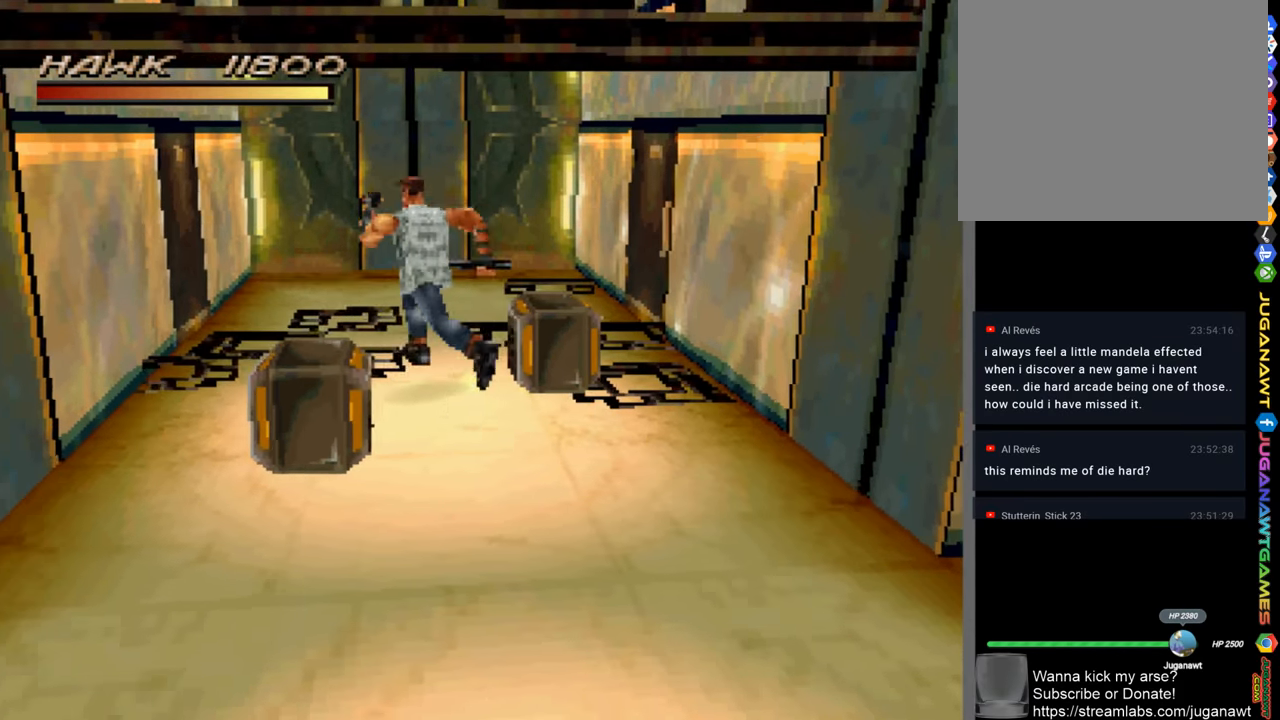
Gameplay with a controller (PlayStation layout); each line is a JSON object with the inputs held at the frame after it. "events" lists button and stick changes between this image and that frame as [ms after this image, input, new state], when the widget could be followed in between. Not read: R1.
{"buttons": ["SQUARE"], "left_stick": "left", "right_stick": "center", "events": [[417, "SQUARE", "down"], [484, "left_stick", "left"]]}
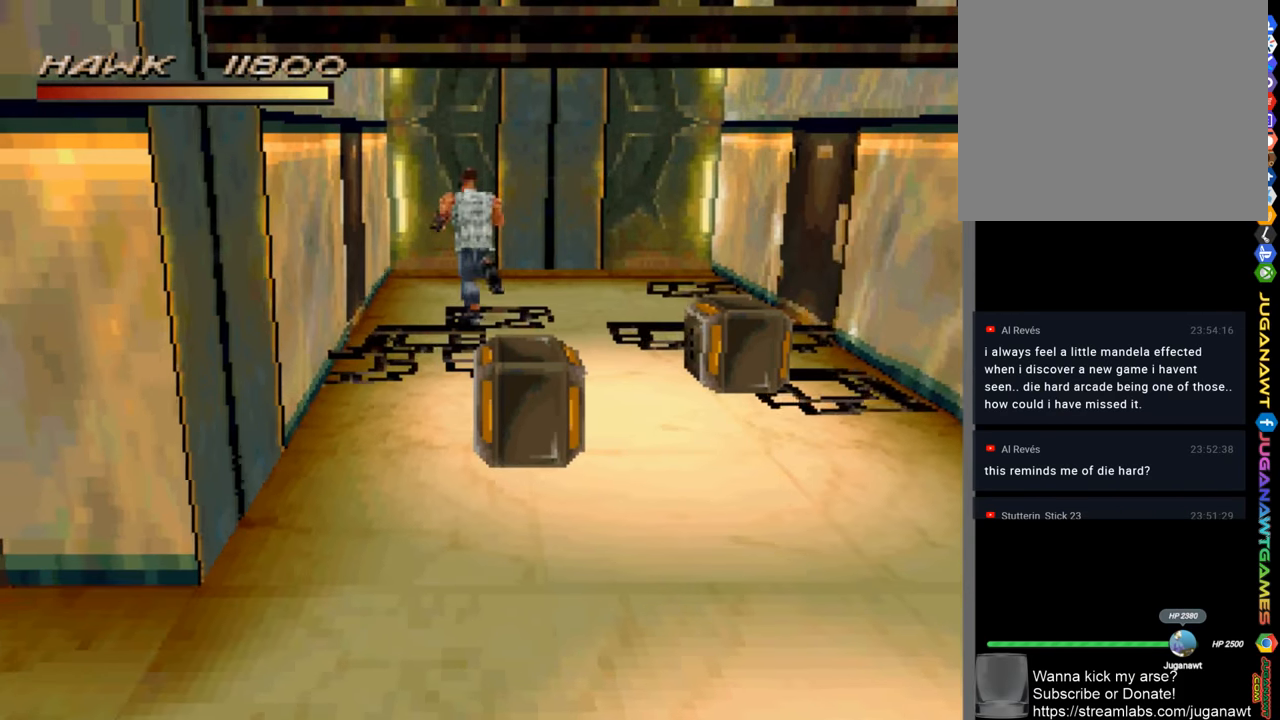
{"buttons": [], "left_stick": "down-left", "right_stick": "center", "events": [[50, "SQUARE", "up"], [150, "SQUARE", "down"], [150, "left_stick", "down-left"], [284, "SQUARE", "up"]]}
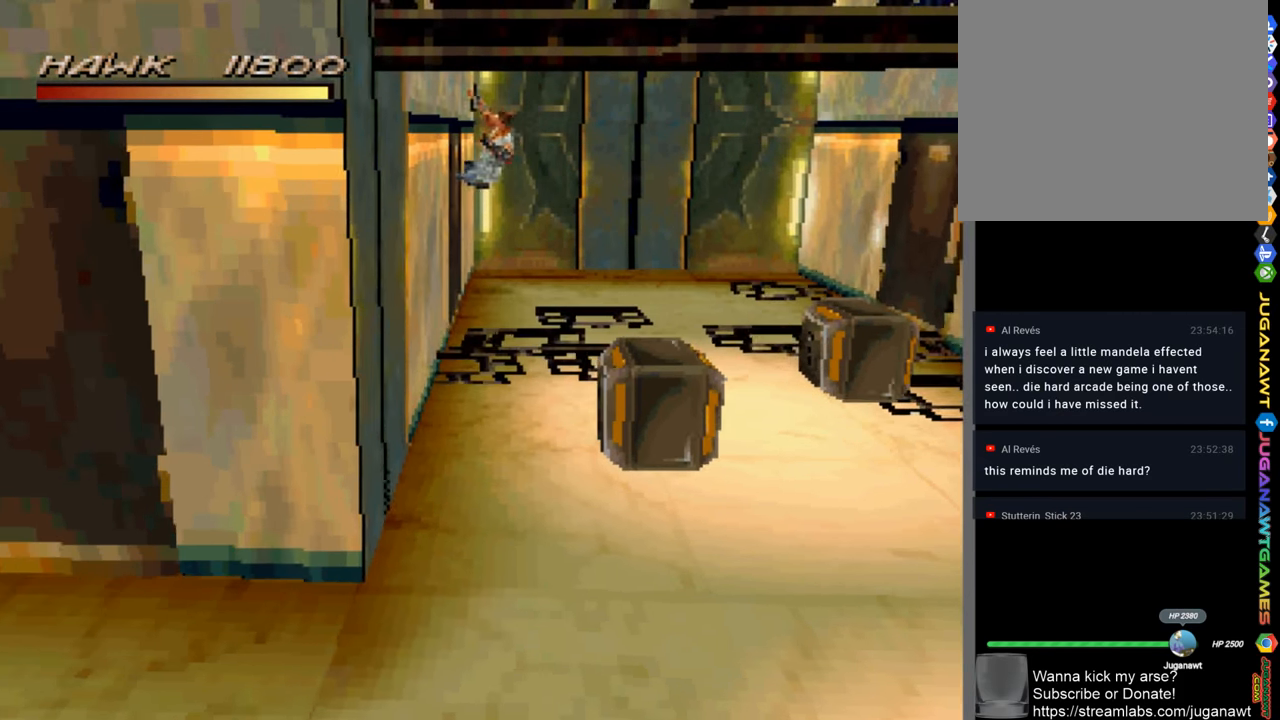
{"buttons": [], "left_stick": "down-left", "right_stick": "center", "events": []}
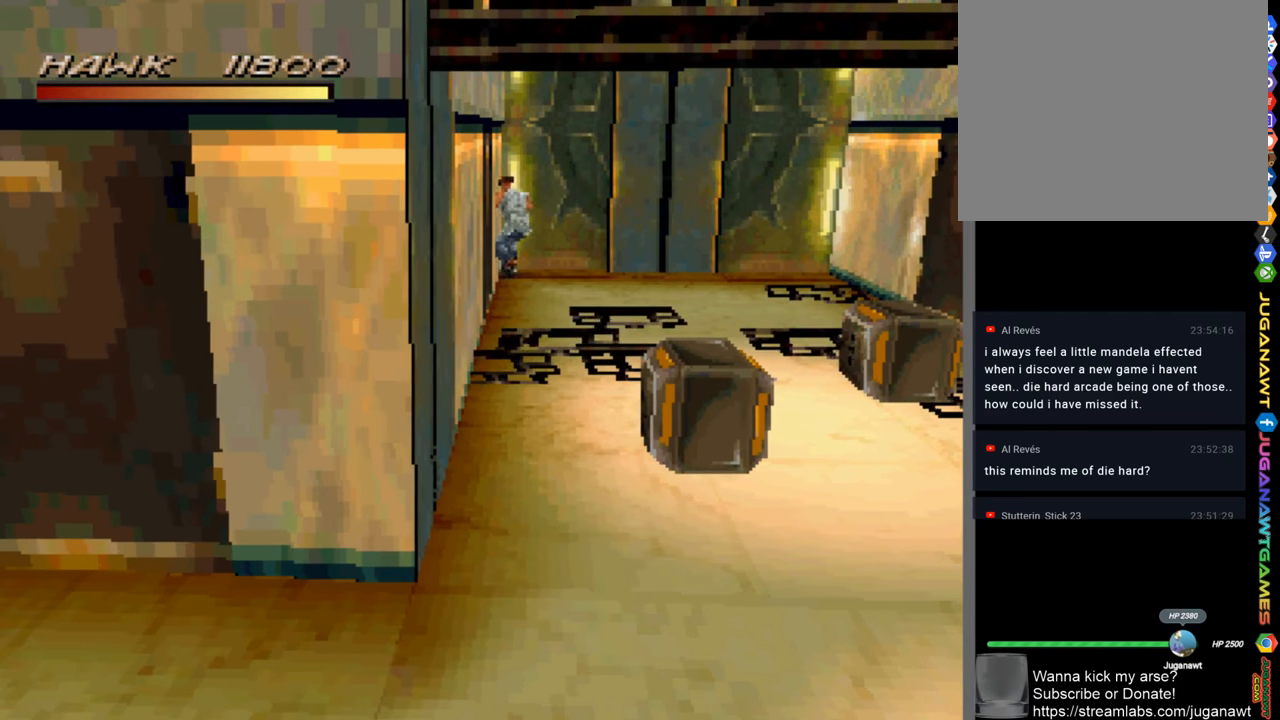
{"buttons": [], "left_stick": "down-left", "right_stick": "center", "events": []}
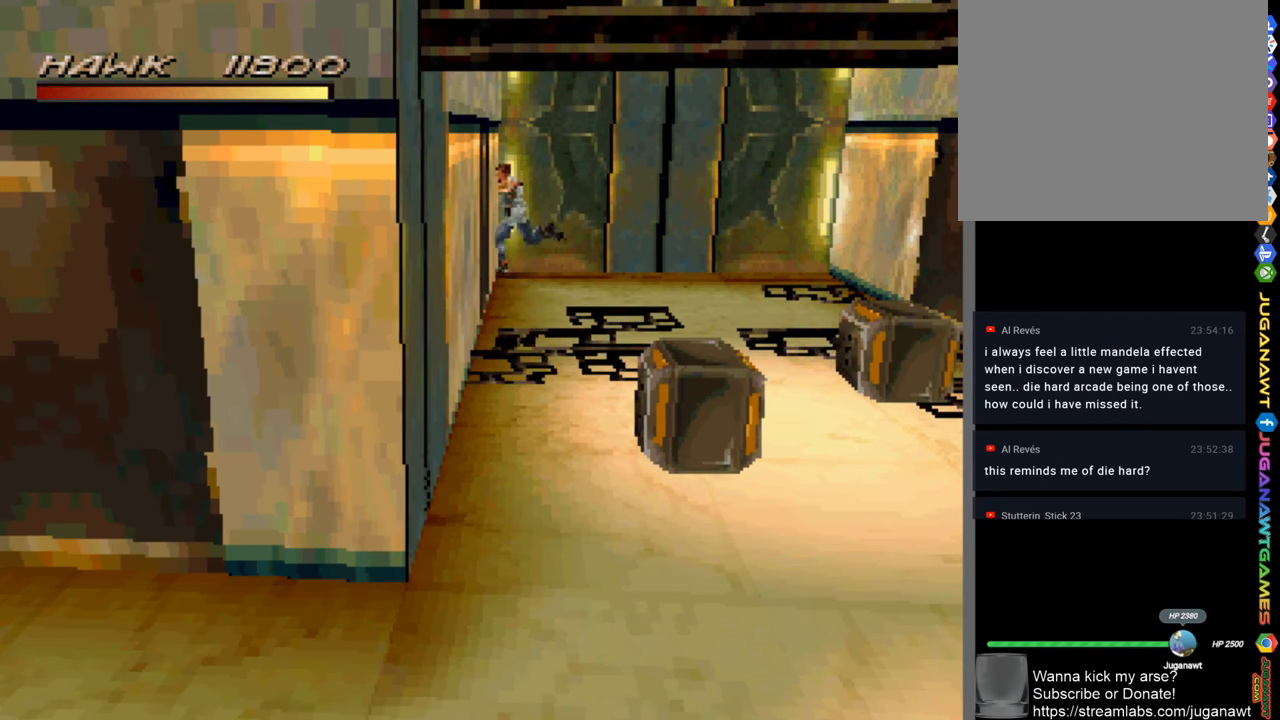
{"buttons": [], "left_stick": "down-left", "right_stick": "center", "events": []}
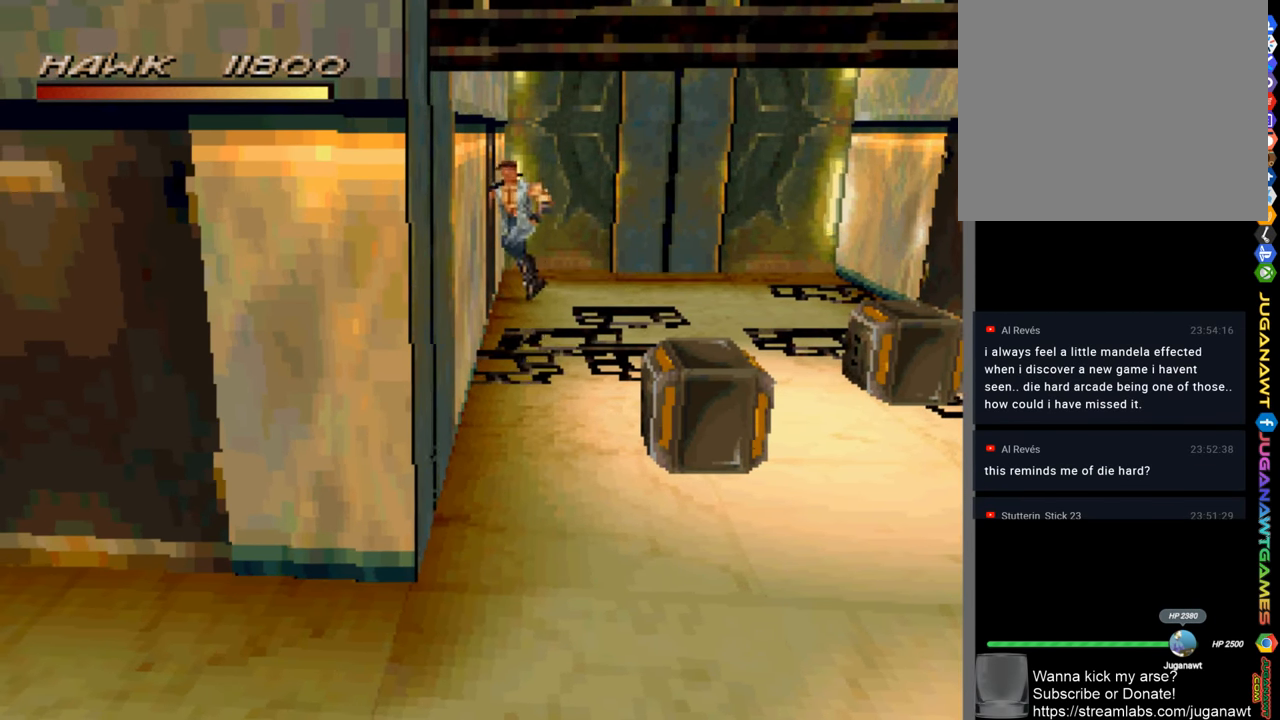
{"buttons": [], "left_stick": "down-left", "right_stick": "center", "events": [[350, "SQUARE", "down"], [484, "SQUARE", "up"]]}
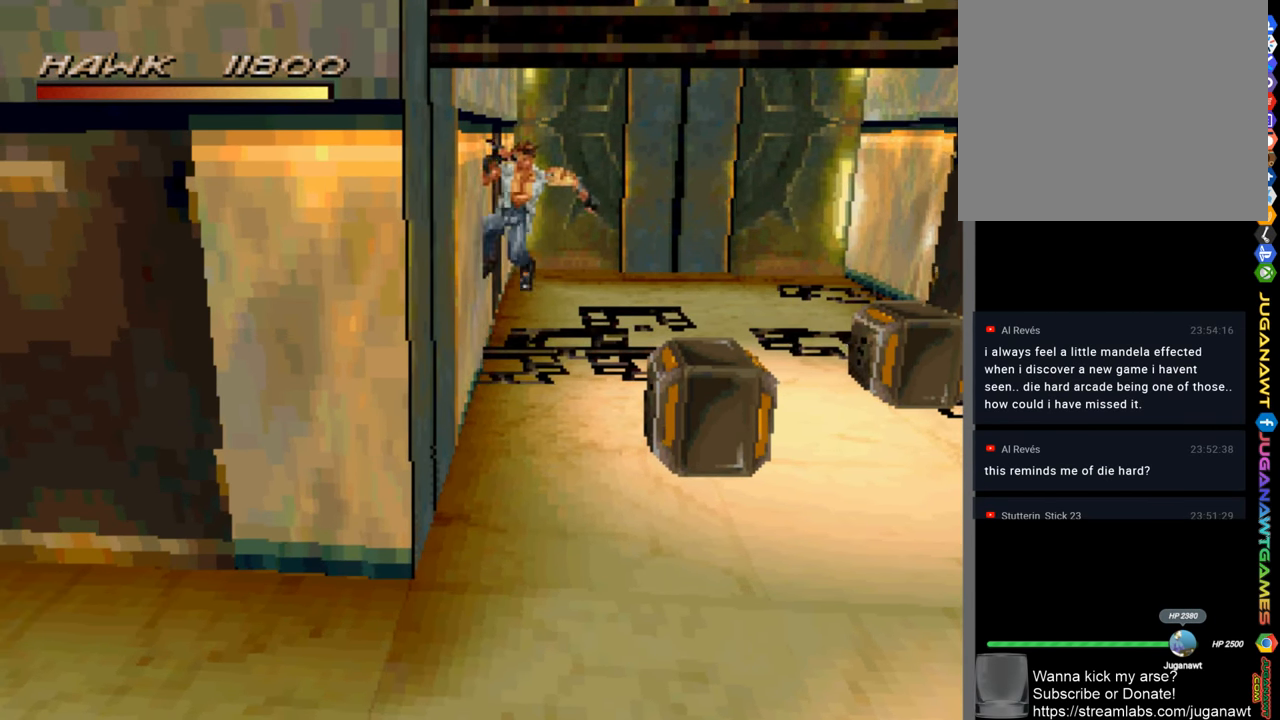
{"buttons": [], "left_stick": "down-left", "right_stick": "center", "events": []}
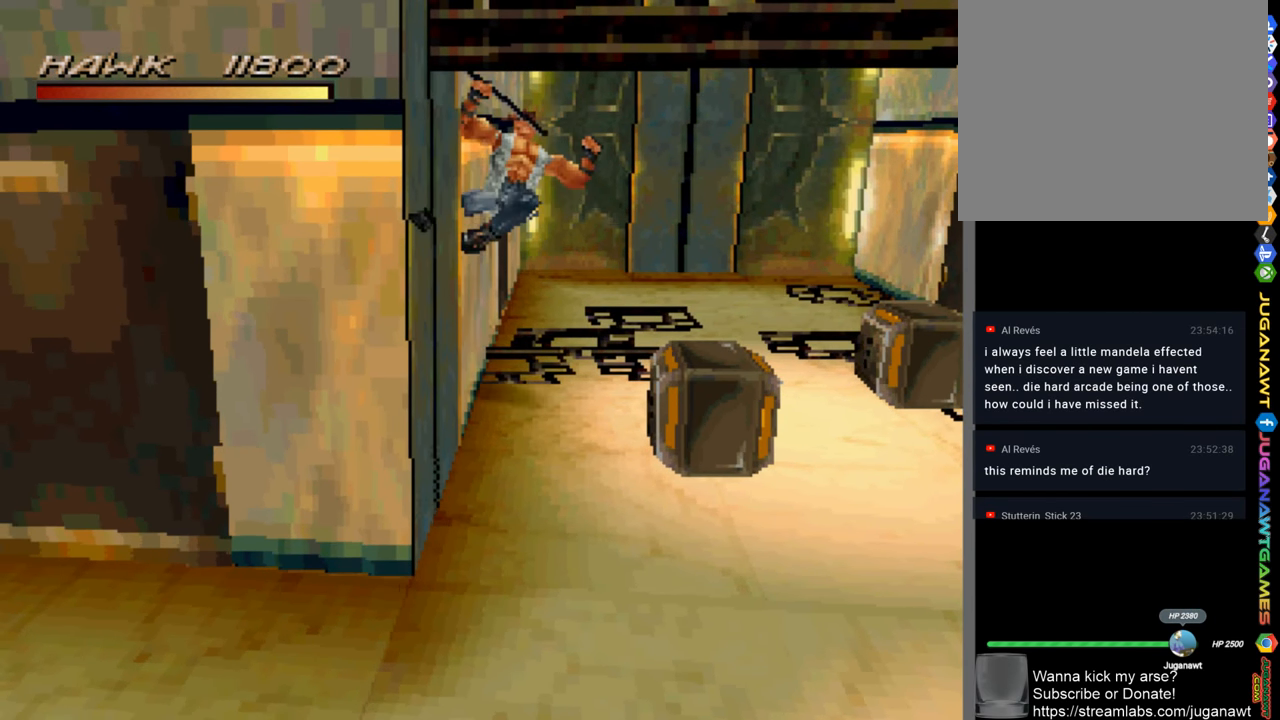
{"buttons": [], "left_stick": "down-left", "right_stick": "center", "events": []}
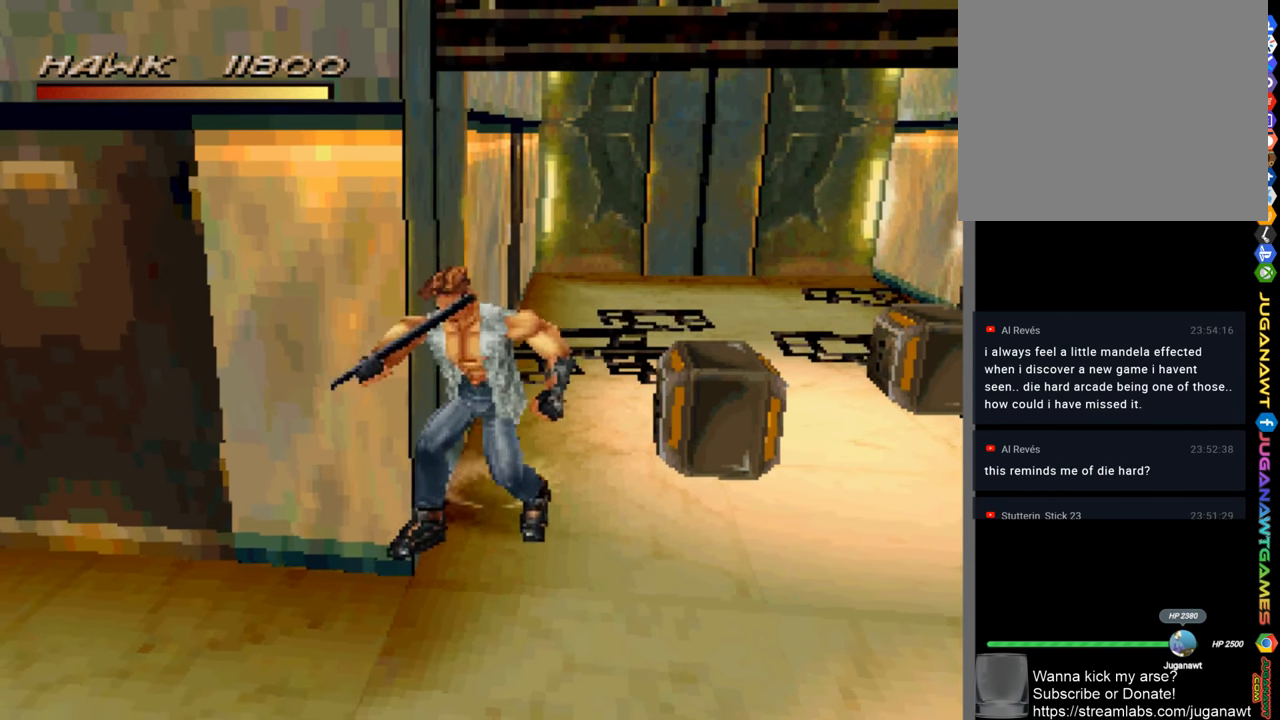
{"buttons": [], "left_stick": "down-left", "right_stick": "center", "events": []}
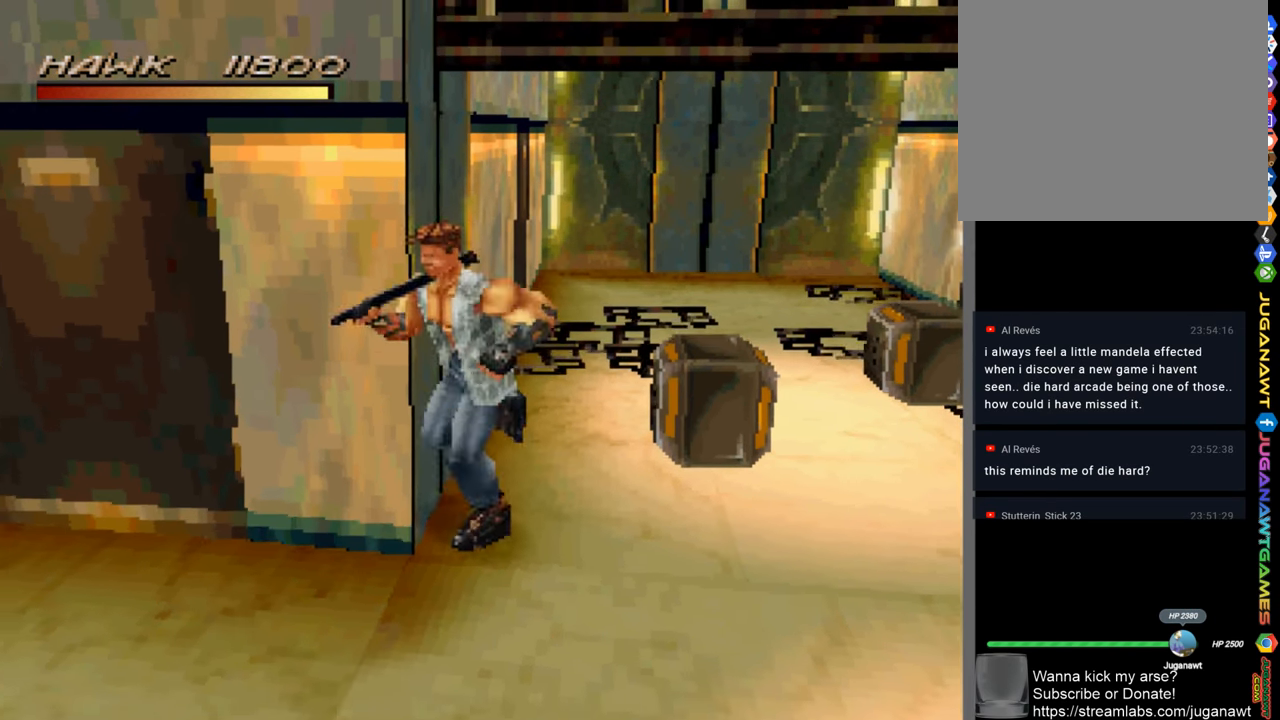
{"buttons": [], "left_stick": "up-left", "right_stick": "center", "events": [[350, "left_stick", "left"], [450, "left_stick", "up-left"]]}
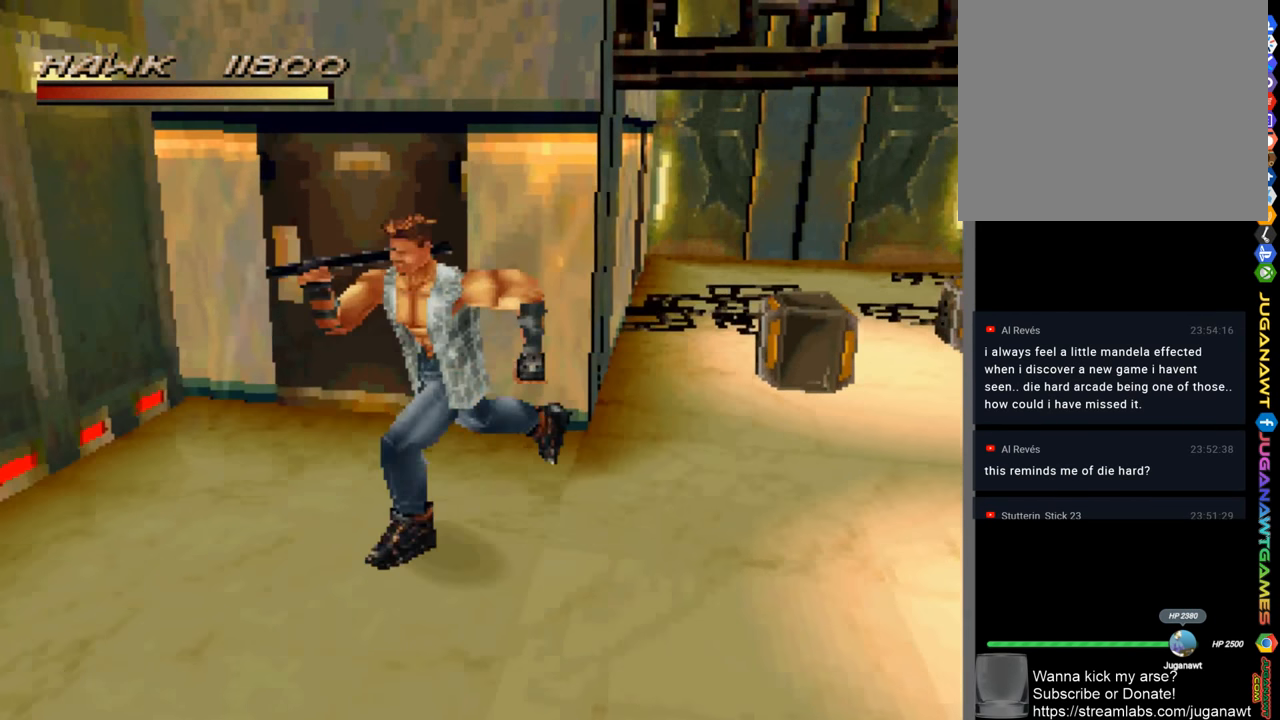
{"buttons": ["SQUARE"], "left_stick": "up-right", "right_stick": "center", "events": [[17, "left_stick", "up"], [167, "left_stick", "up-right"], [450, "SQUARE", "down"]]}
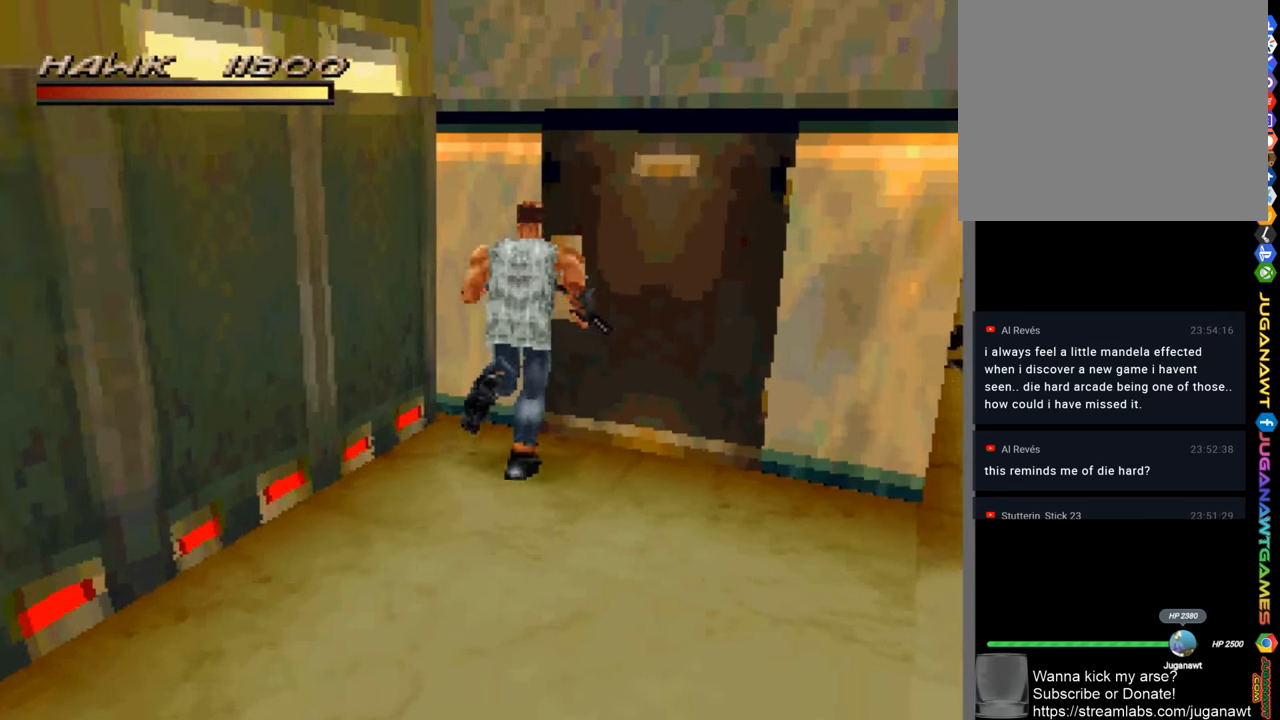
{"buttons": [], "left_stick": "center", "right_stick": "center", "events": [[116, "SQUARE", "up"], [383, "left_stick", "center"]]}
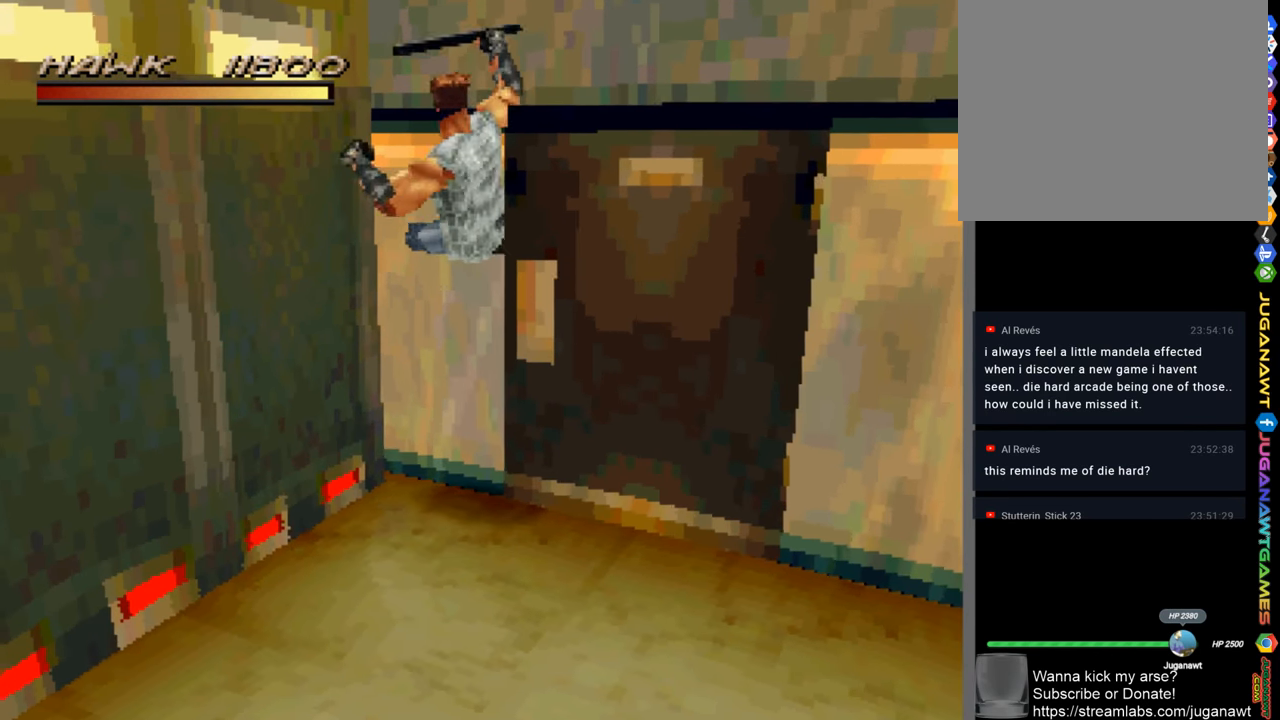
{"buttons": [], "left_stick": "down-left", "right_stick": "center", "events": [[183, "left_stick", "left"], [483, "left_stick", "down-left"]]}
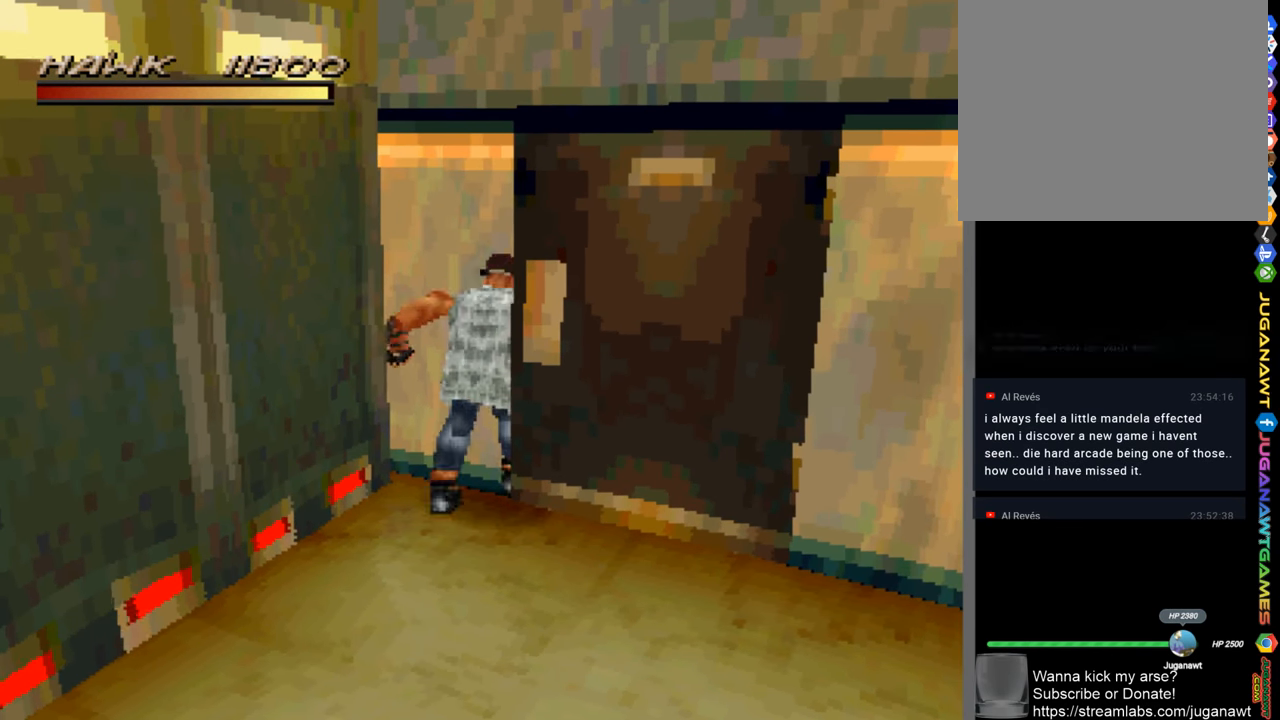
{"buttons": [], "left_stick": "down-left", "right_stick": "center", "events": [[250, "SQUARE", "down"], [316, "SQUARE", "up"]]}
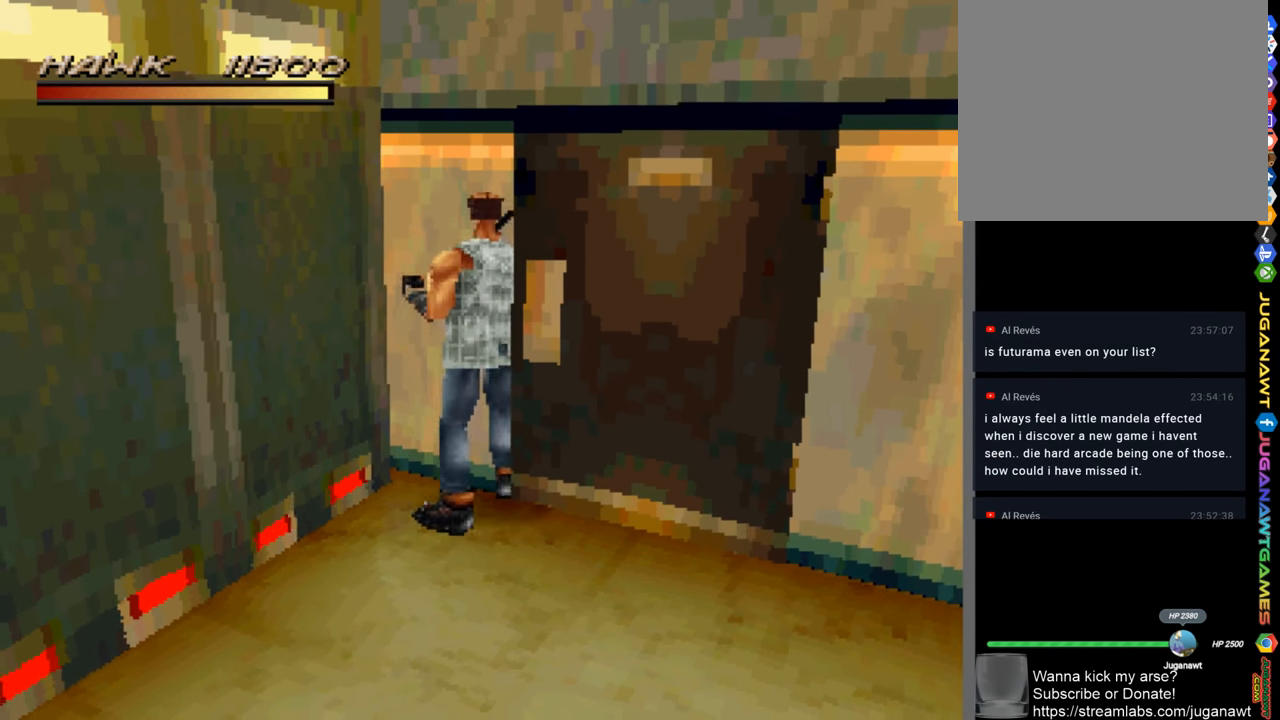
{"buttons": [], "left_stick": "down-left", "right_stick": "center", "events": [[150, "SQUARE", "down"], [216, "SQUARE", "up"], [316, "SQUARE", "down"], [416, "SQUARE", "up"]]}
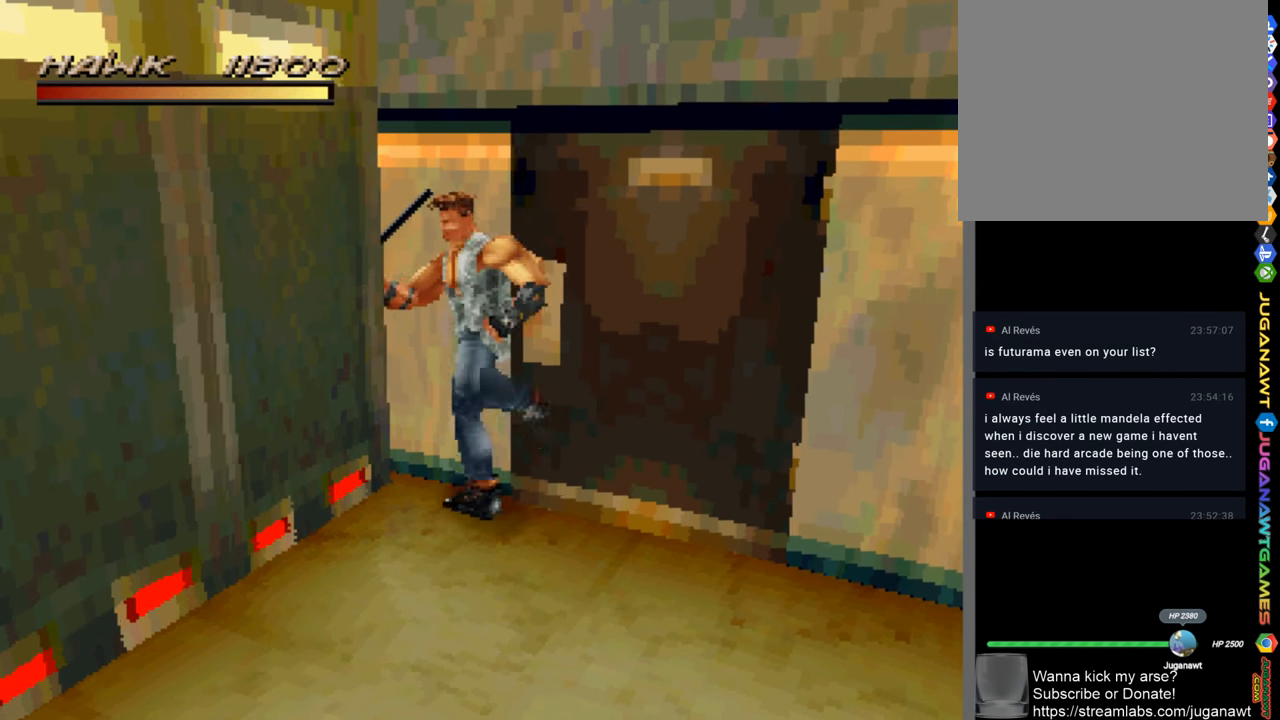
{"buttons": [], "left_stick": "down-left", "right_stick": "center", "events": [[16, "SQUARE", "down"], [116, "SQUARE", "up"], [216, "SQUARE", "down"], [283, "SQUARE", "up"], [383, "SQUARE", "down"], [483, "SQUARE", "up"]]}
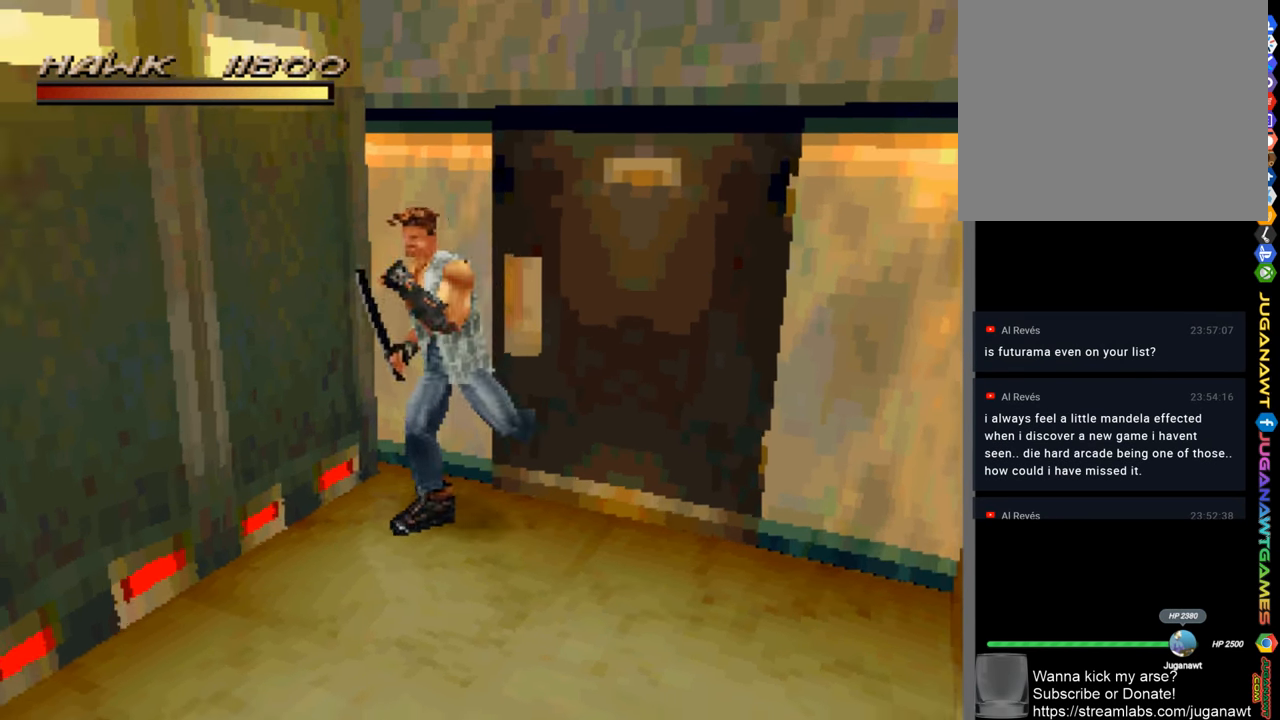
{"buttons": ["SQUARE"], "left_stick": "left", "right_stick": "center", "events": [[83, "SQUARE", "down"], [116, "left_stick", "left"], [183, "SQUARE", "up"], [283, "SQUARE", "down"], [383, "SQUARE", "up"], [483, "SQUARE", "down"]]}
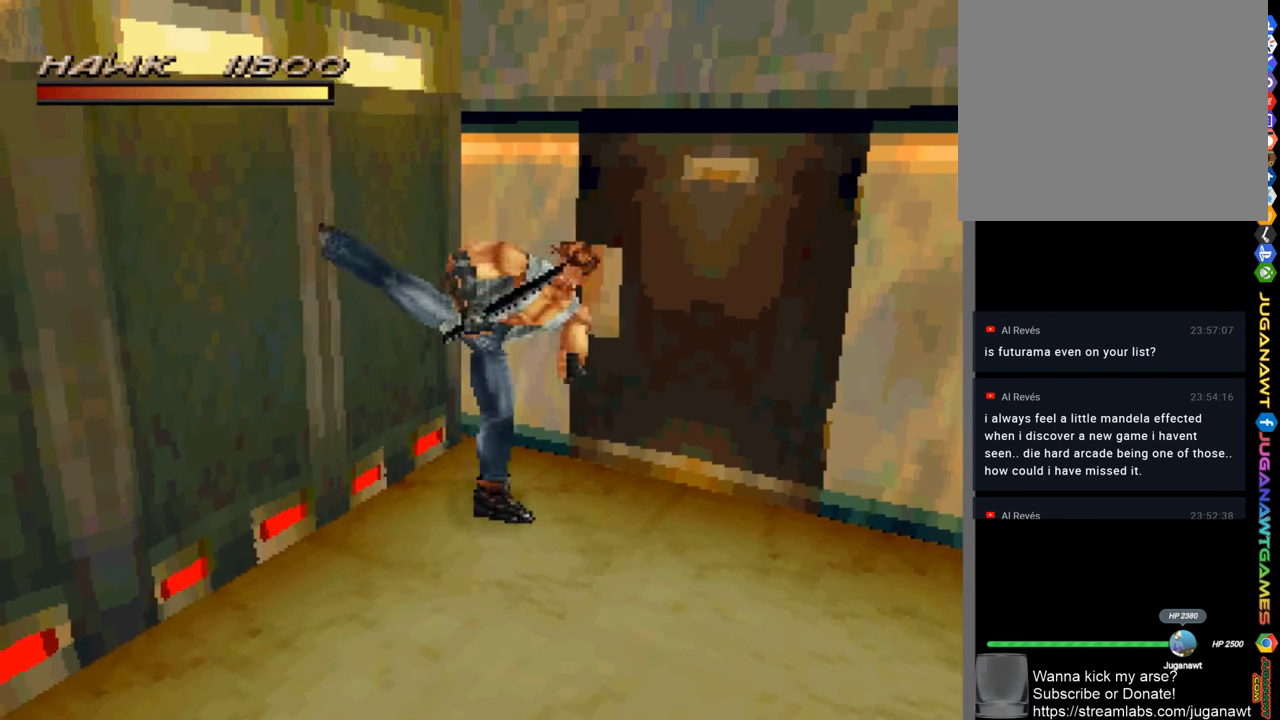
{"buttons": [], "left_stick": "left", "right_stick": "center", "events": [[83, "SQUARE", "up"], [183, "SQUARE", "down"], [283, "SQUARE", "up"], [383, "SQUARE", "down"], [483, "SQUARE", "up"]]}
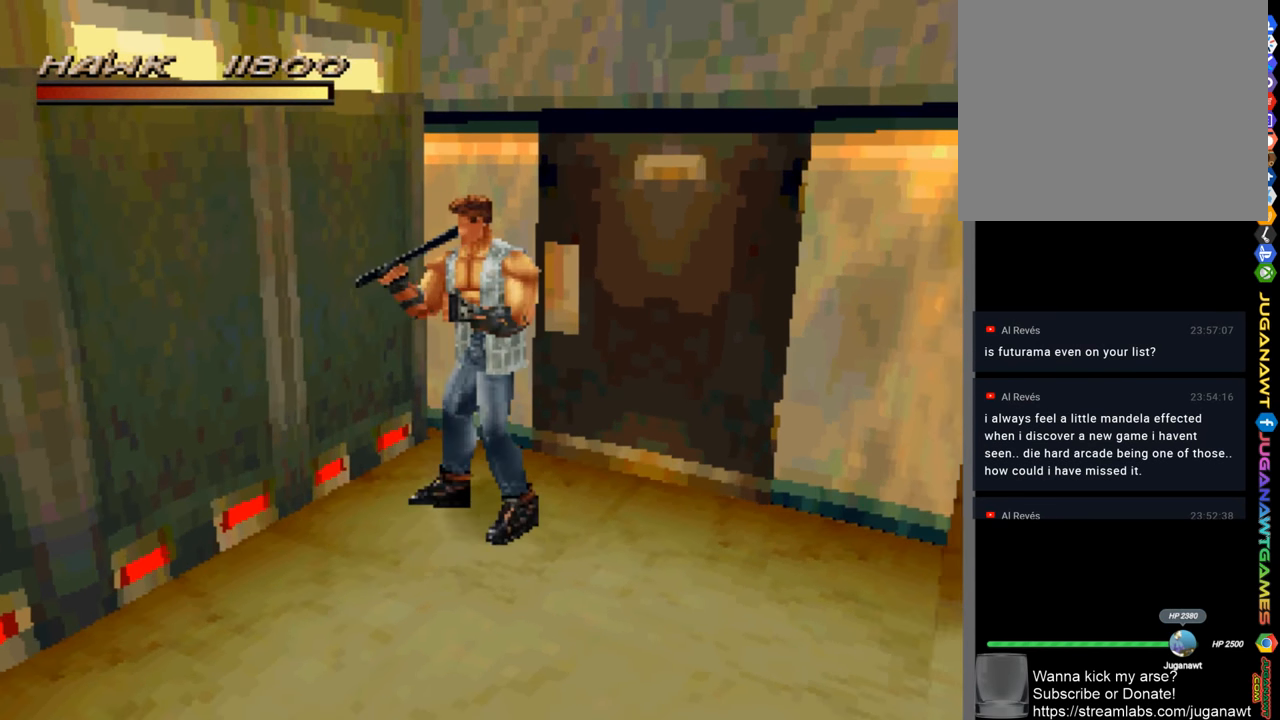
{"buttons": ["SQUARE"], "left_stick": "left", "right_stick": "center", "events": [[83, "SQUARE", "down"], [183, "SQUARE", "up"], [283, "SQUARE", "down"], [383, "SQUARE", "up"], [483, "SQUARE", "down"]]}
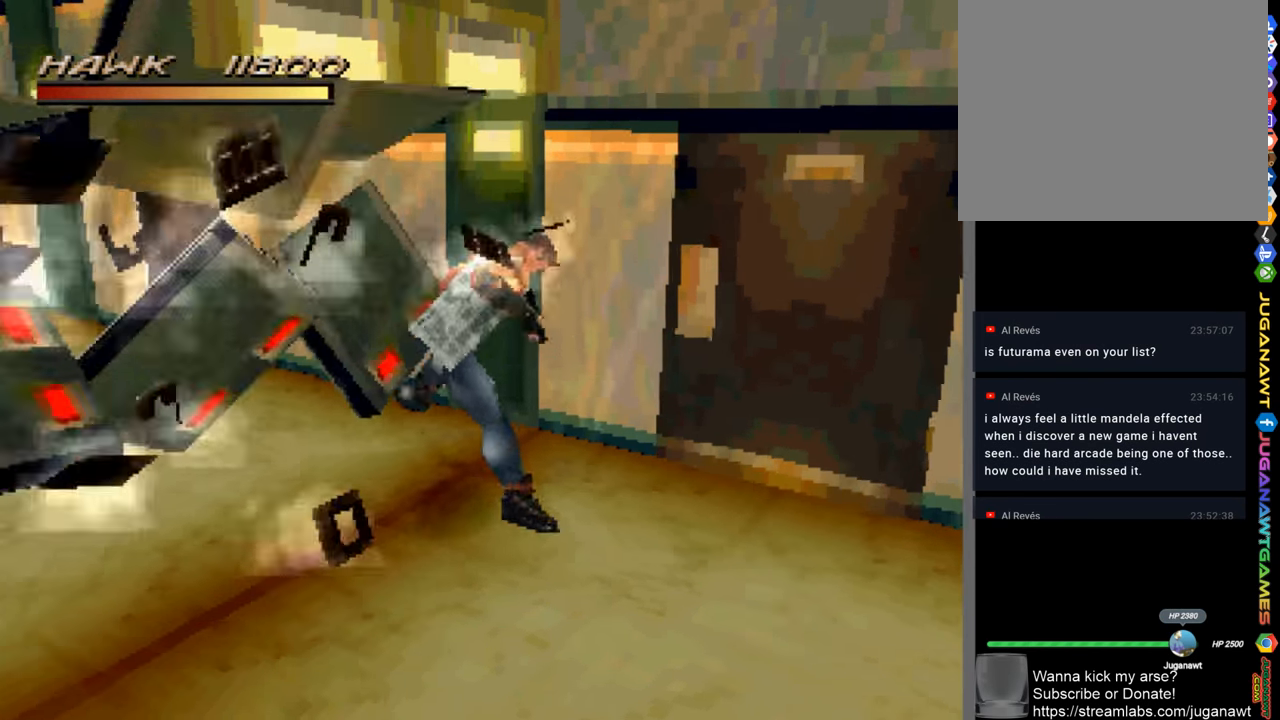
{"buttons": [], "left_stick": "left", "right_stick": "center", "events": [[83, "SQUARE", "up"], [183, "SQUARE", "down"], [316, "SQUARE", "up"], [383, "SQUARE", "down"], [483, "SQUARE", "up"]]}
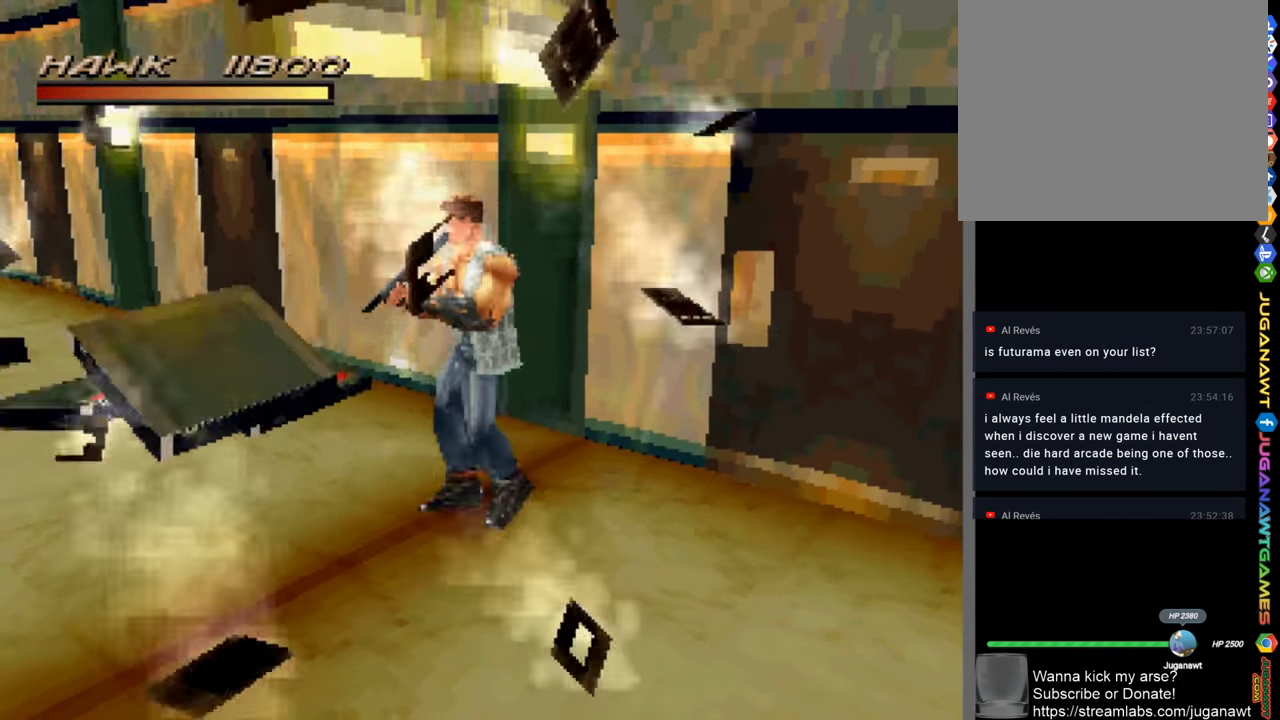
{"buttons": [], "left_stick": "left", "right_stick": "center", "events": [[116, "SQUARE", "down"], [216, "SQUARE", "up"]]}
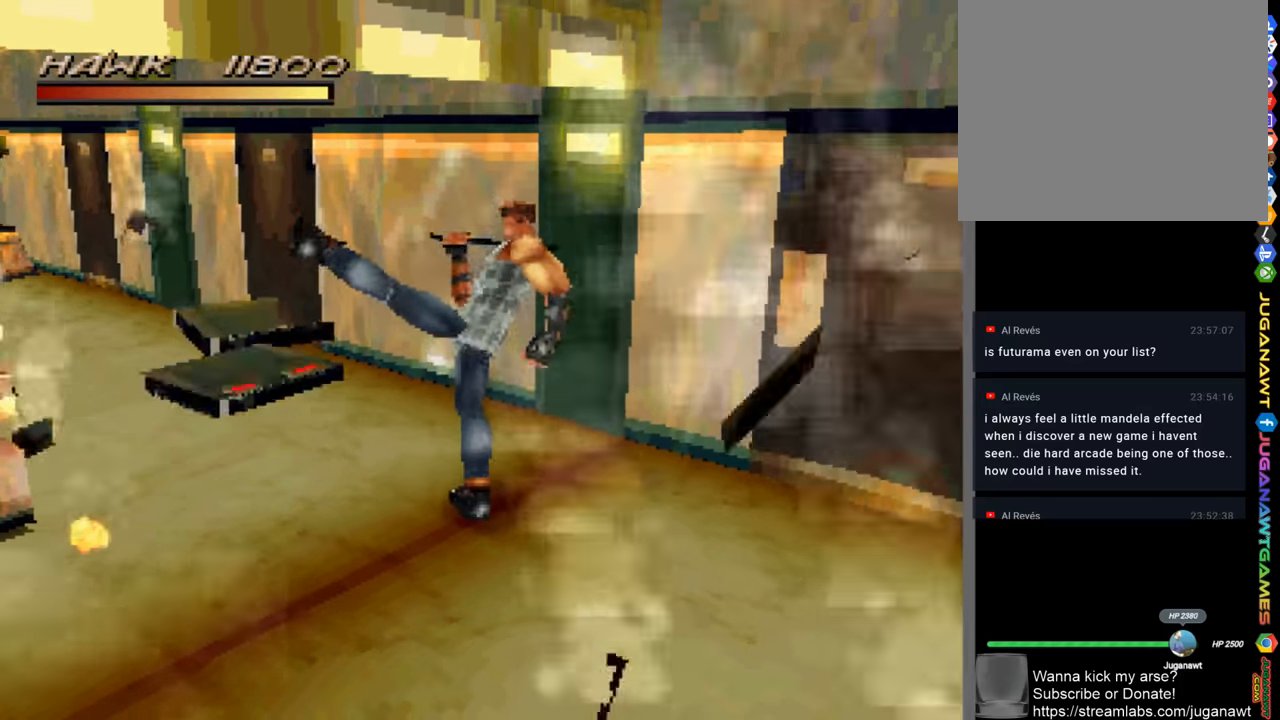
{"buttons": [], "left_stick": "left", "right_stick": "center", "events": []}
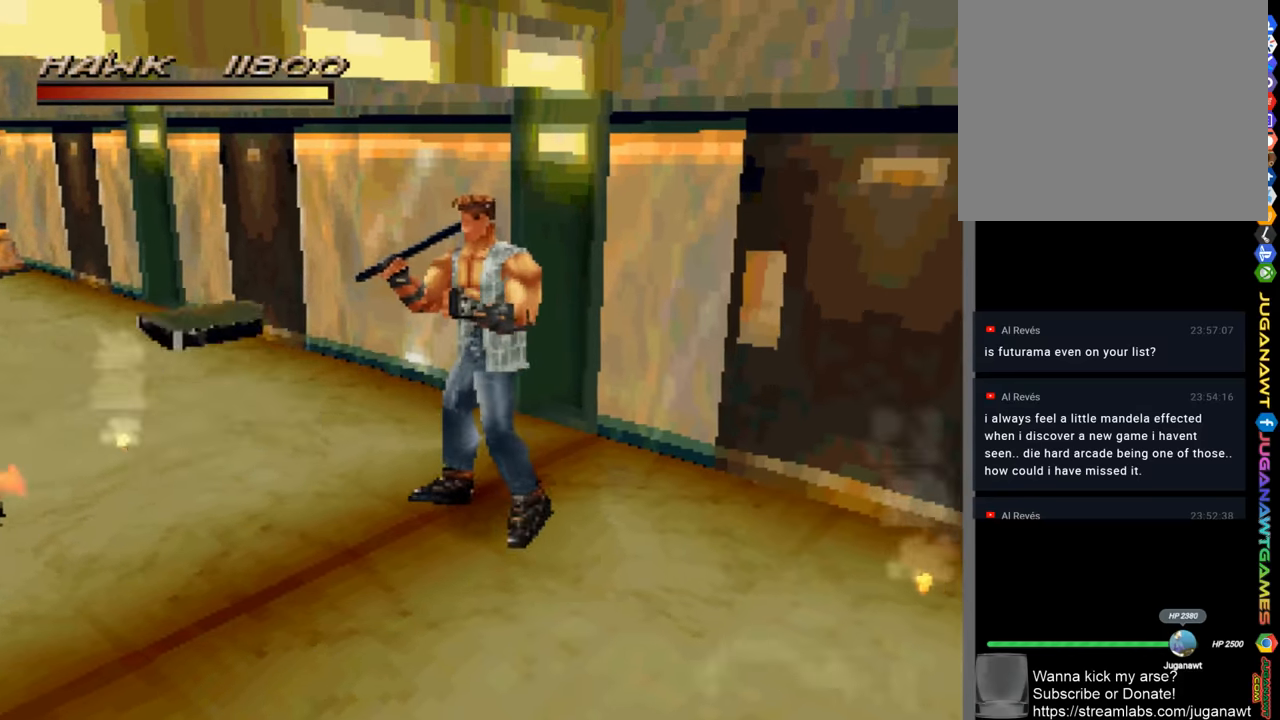
{"buttons": [], "left_stick": "up-left", "right_stick": "center", "events": [[450, "left_stick", "up-left"]]}
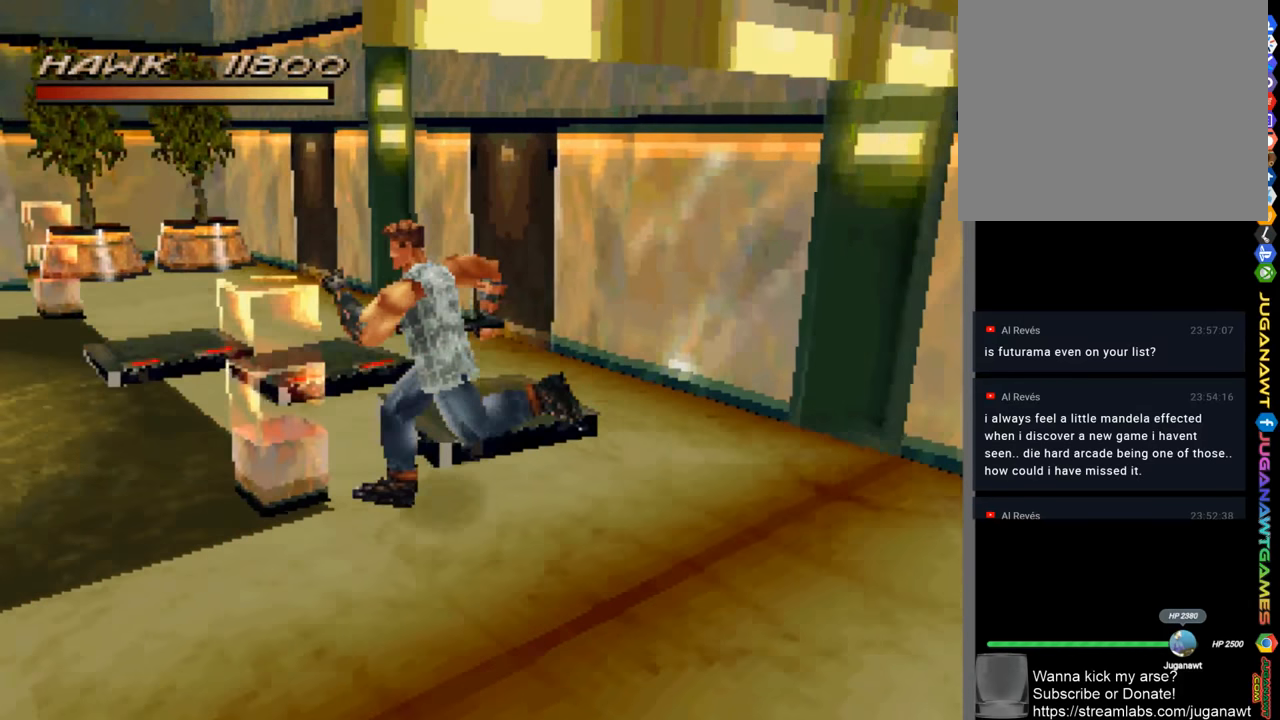
{"buttons": [], "left_stick": "up", "right_stick": "center", "events": [[217, "left_stick", "up"]]}
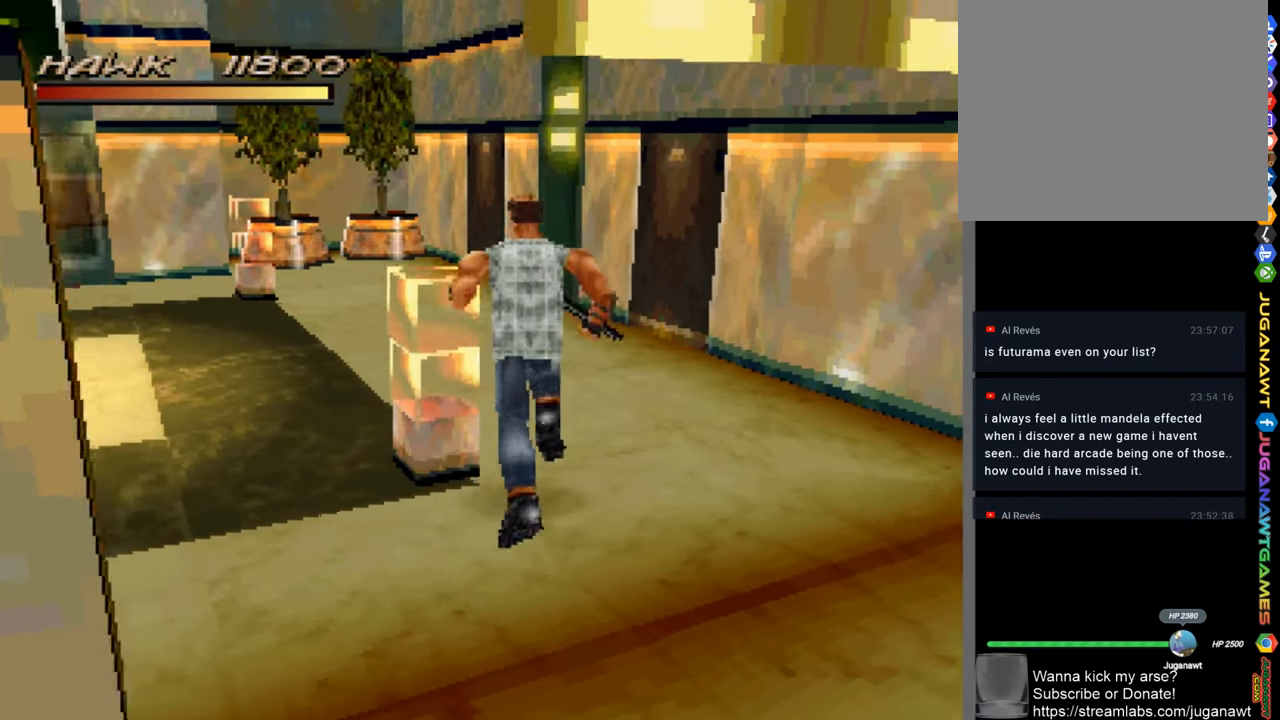
{"buttons": [], "left_stick": "left", "right_stick": "center", "events": [[217, "left_stick", "up-left"], [383, "left_stick", "left"]]}
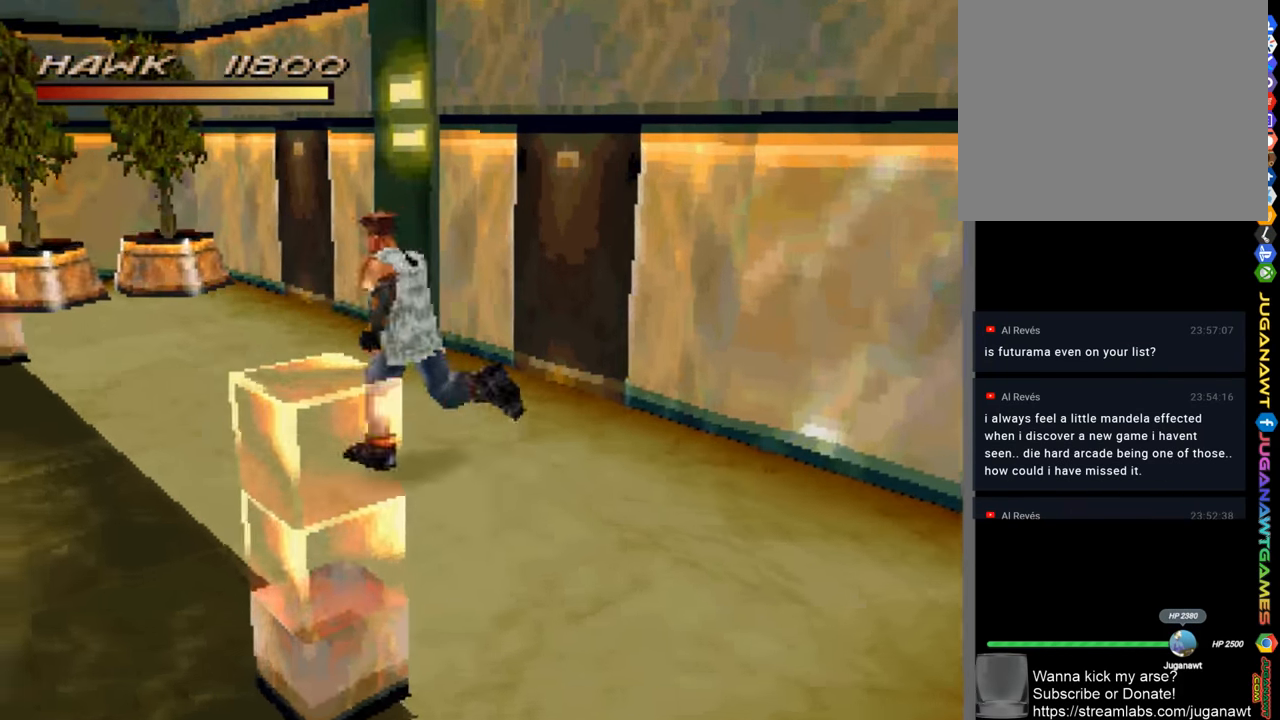
{"buttons": [], "left_stick": "left", "right_stick": "center", "events": []}
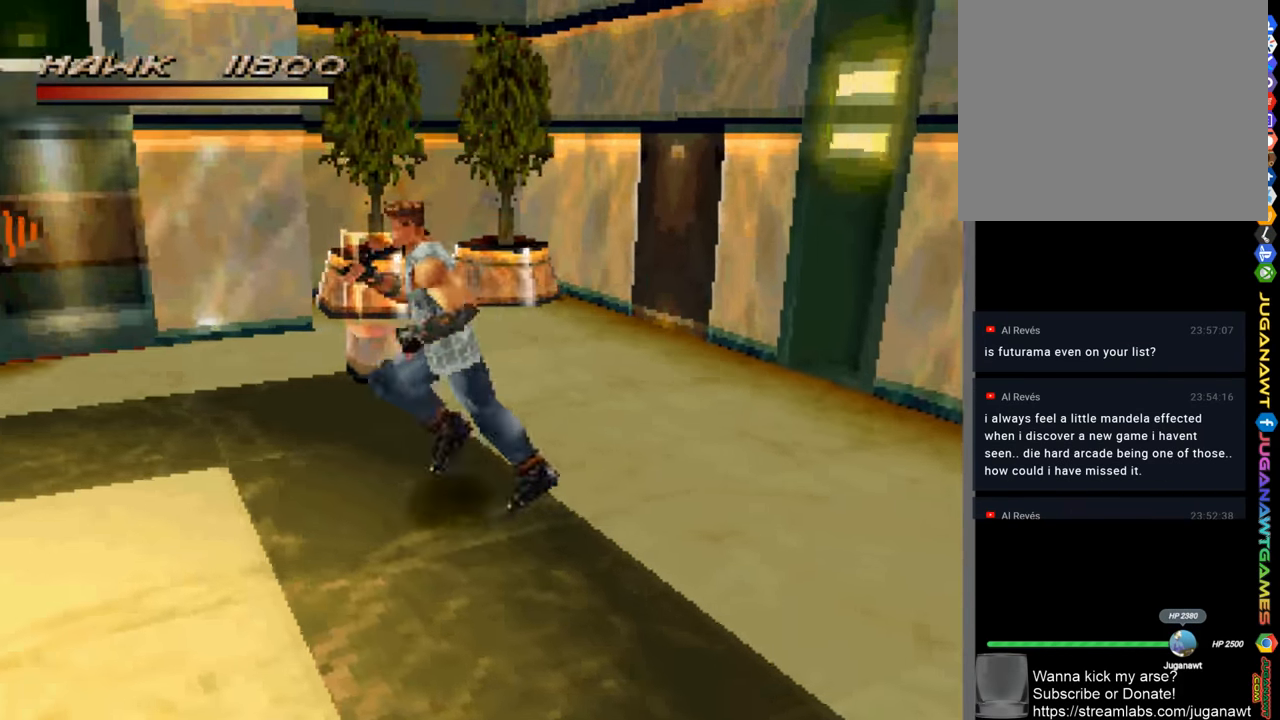
{"buttons": [], "left_stick": "left", "right_stick": "center", "events": []}
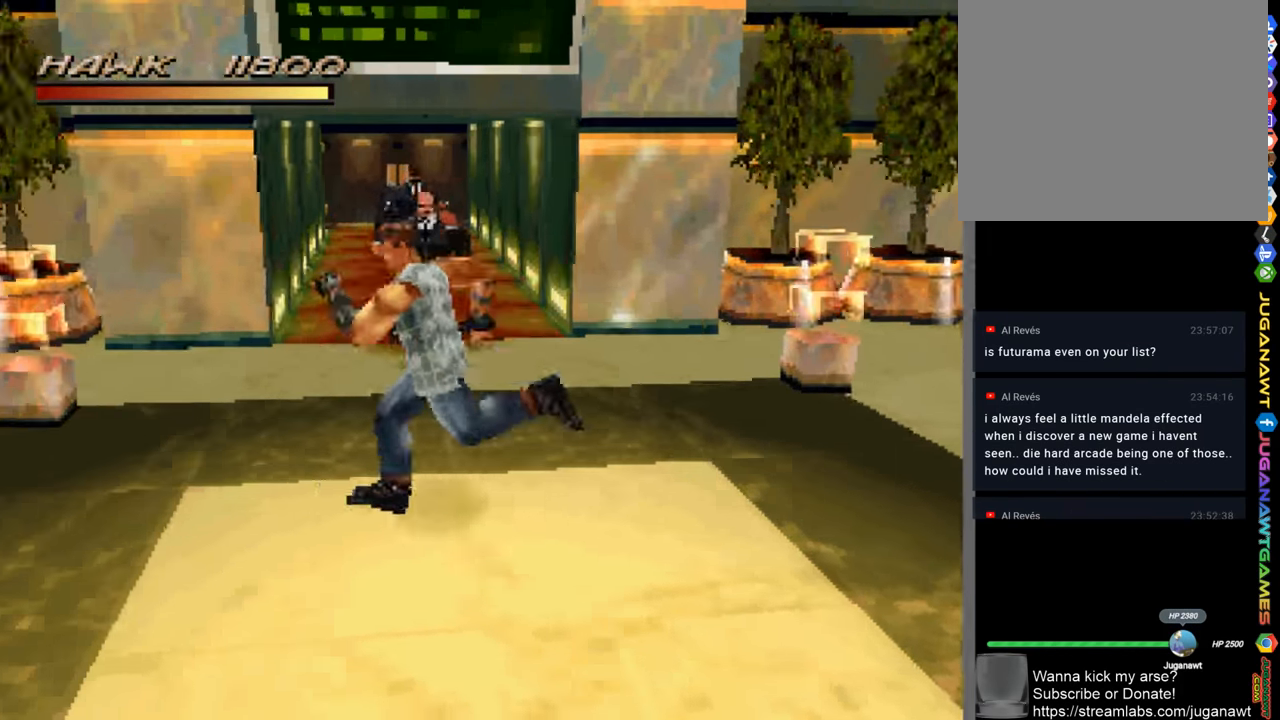
{"buttons": ["SQUARE"], "left_stick": "right", "right_stick": "center", "events": [[50, "left_stick", "up"], [217, "left_stick", "up-right"], [250, "SQUARE", "down"], [350, "SQUARE", "up"], [383, "left_stick", "right"], [450, "SQUARE", "down"]]}
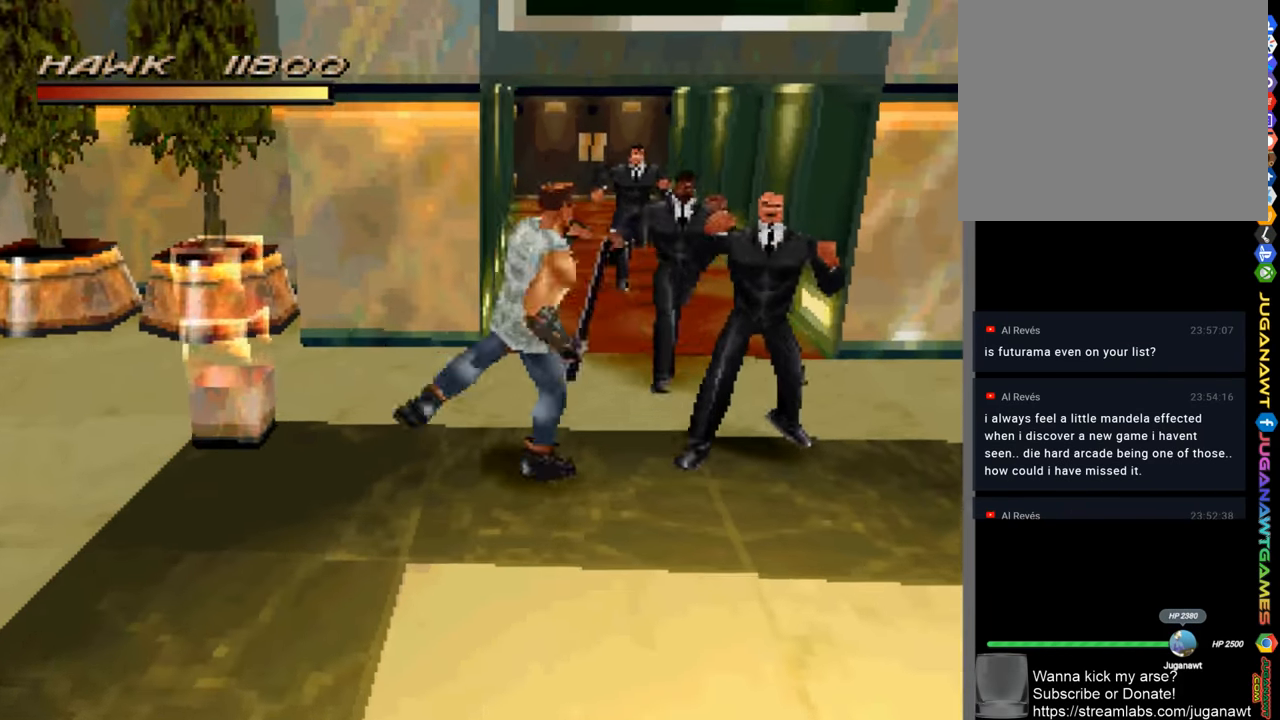
{"buttons": [], "left_stick": "down-right", "right_stick": "center", "events": [[50, "SQUARE", "up"], [83, "left_stick", "down-right"], [150, "SQUARE", "down"], [250, "SQUARE", "up"], [250, "left_stick", "down"], [350, "SQUARE", "down"], [417, "left_stick", "down-right"], [450, "SQUARE", "up"]]}
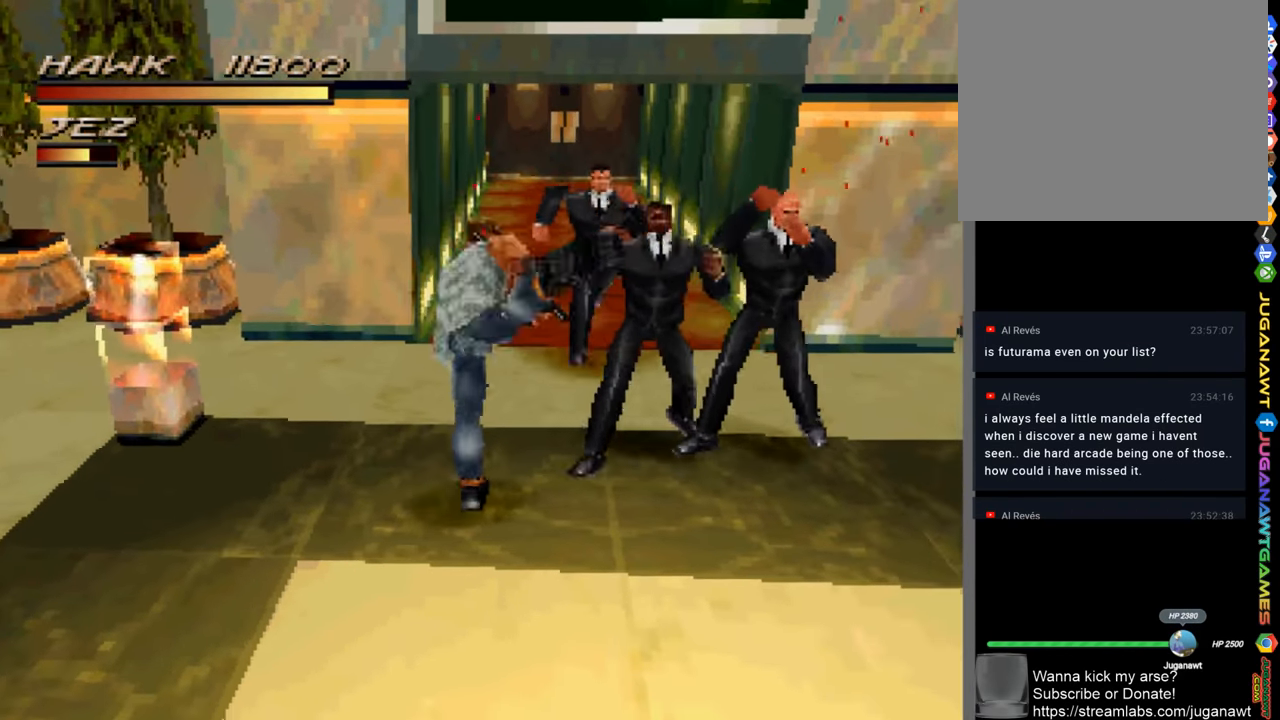
{"buttons": [], "left_stick": "right", "right_stick": "center", "events": [[17, "SQUARE", "down"], [17, "left_stick", "right"], [117, "SQUARE", "up"], [217, "SQUARE", "down"], [317, "SQUARE", "up"], [417, "SQUARE", "down"], [483, "SQUARE", "up"]]}
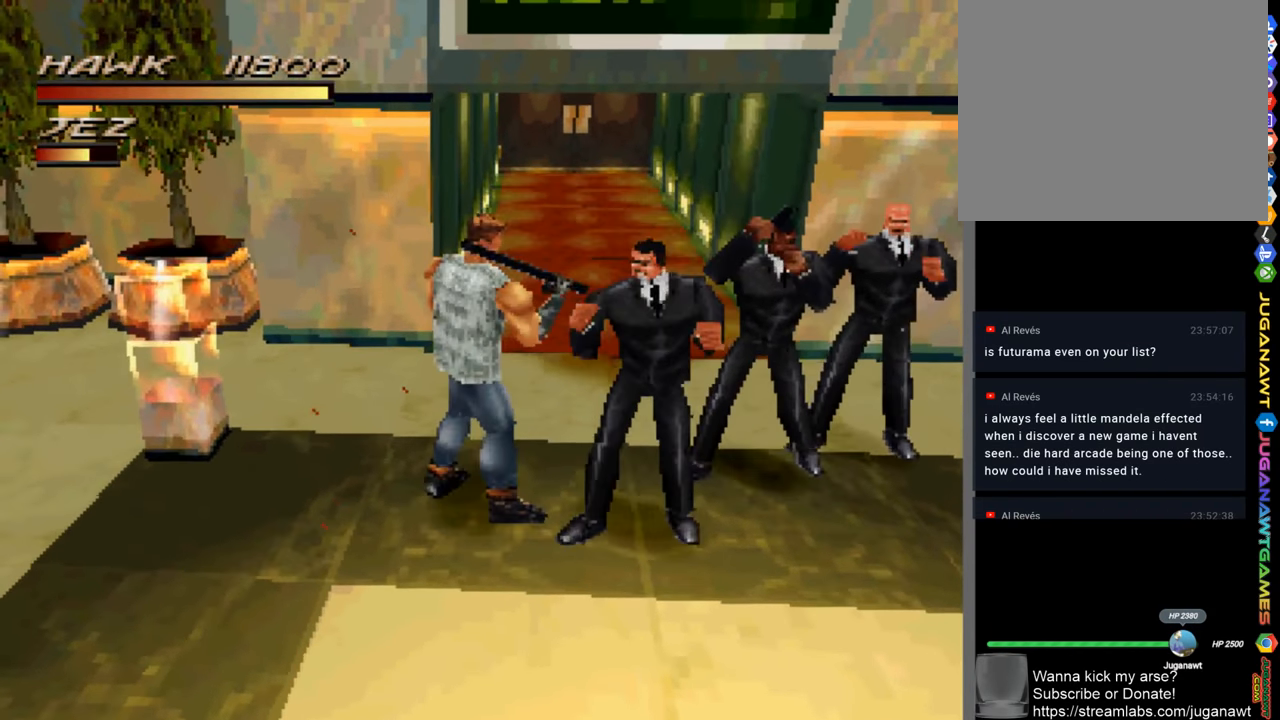
{"buttons": ["SQUARE"], "left_stick": "right", "right_stick": "center", "events": [[83, "SQUARE", "down"], [217, "SQUARE", "up"], [283, "SQUARE", "down"], [383, "SQUARE", "up"], [450, "SQUARE", "down"]]}